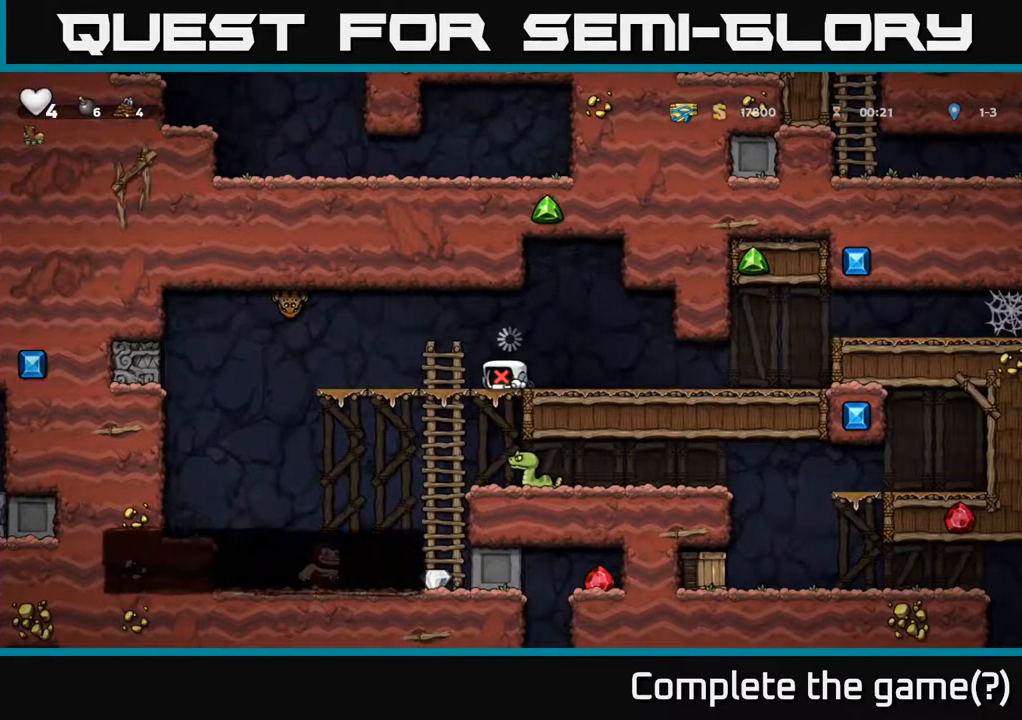
Gameplay with a controller (Xbox layout); each line is a JSON object with the inputs held at the frame after it. "events" lists button and stick changes between this image and that frame as [ms after this image, input, new state], when the widget could be followed in between. Not read: right_stick.
{"buttons": ["DPAD_RIGHT"], "left_stick": "center", "events": [[217, "DPAD_RIGHT", "down"]]}
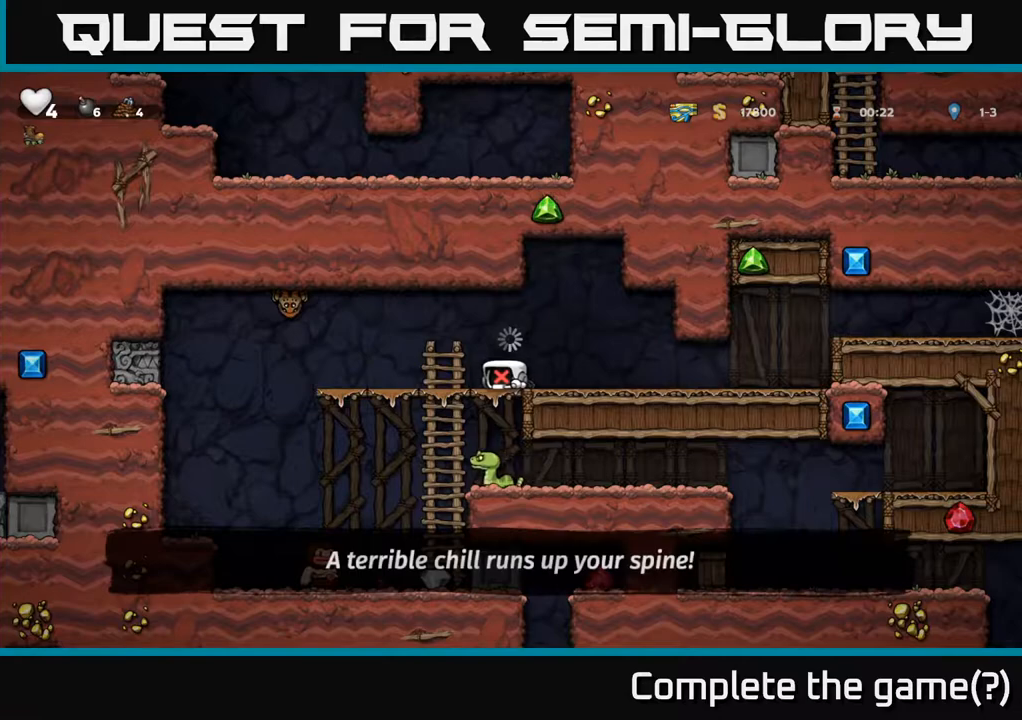
{"buttons": ["DPAD_RIGHT"], "left_stick": "center", "events": []}
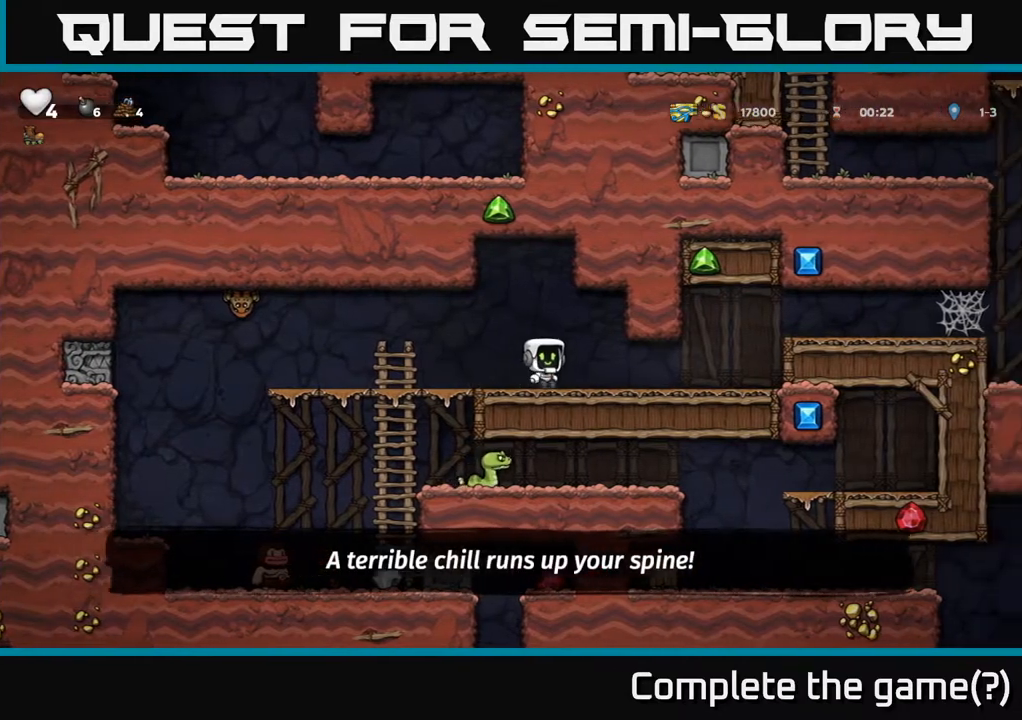
{"buttons": ["A", "DPAD_RIGHT"], "left_stick": "center", "events": [[433, "A", "down"]]}
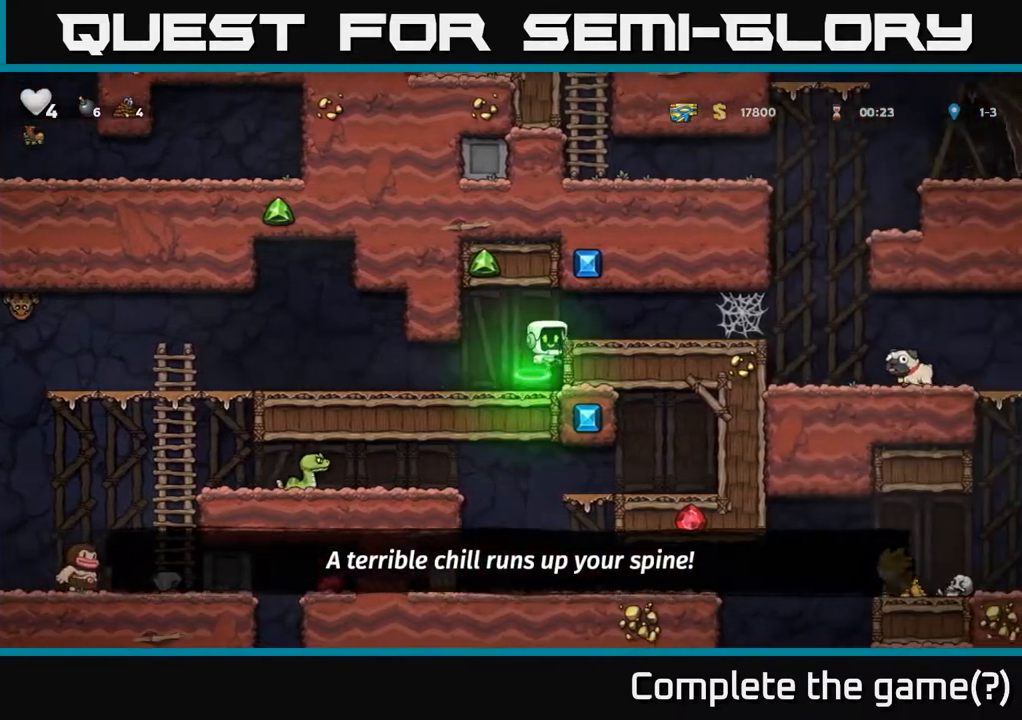
{"buttons": ["DPAD_RIGHT"], "left_stick": "center", "events": [[167, "A", "up"], [400, "A", "down"], [467, "A", "up"]]}
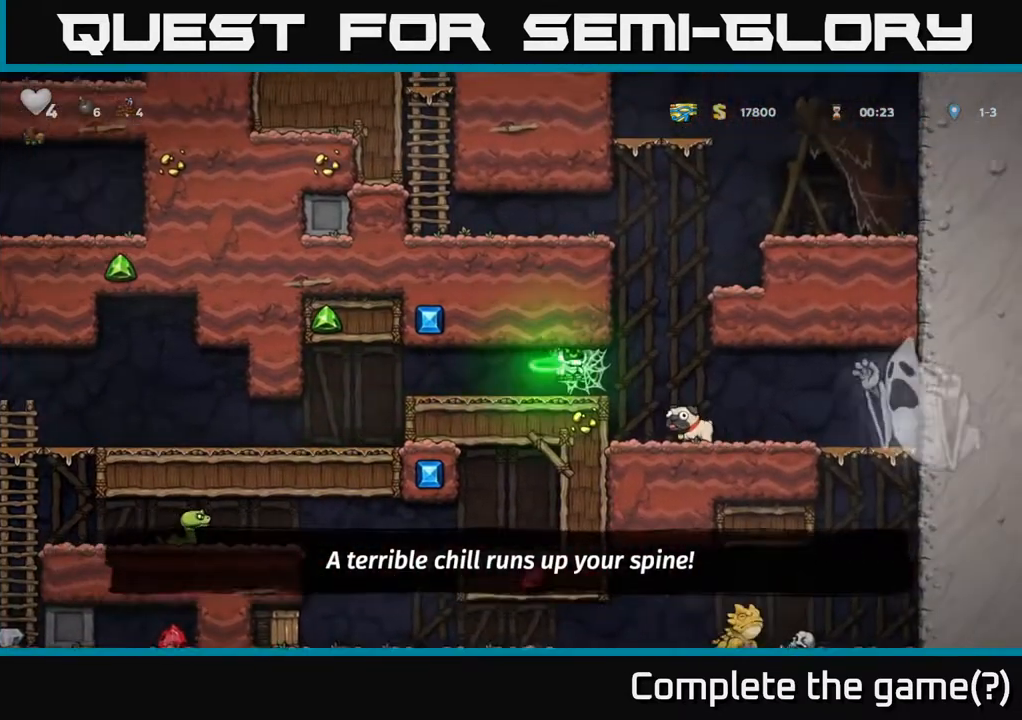
{"buttons": [], "left_stick": "center", "events": [[67, "A", "down"], [133, "A", "up"], [217, "A", "down"], [317, "A", "up"], [483, "DPAD_RIGHT", "up"]]}
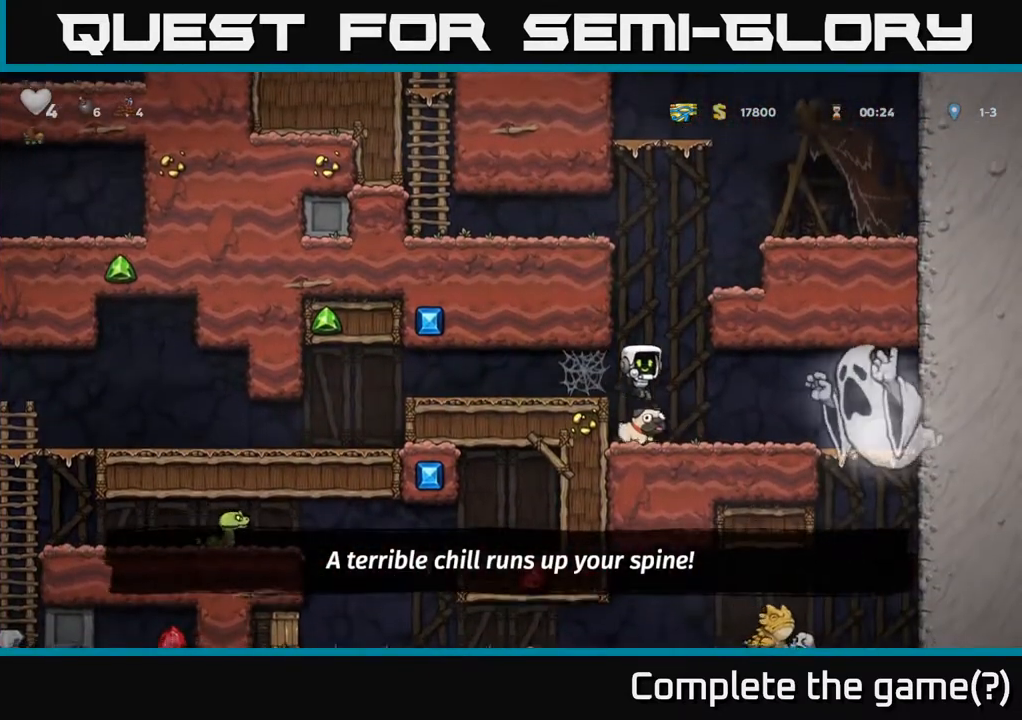
{"buttons": ["A", "DPAD_LEFT"], "left_stick": "center", "events": [[267, "DPAD_DOWN", "down"], [333, "X", "down"], [433, "DPAD_DOWN", "up"], [433, "X", "up"], [450, "A", "down"], [450, "DPAD_LEFT", "down"]]}
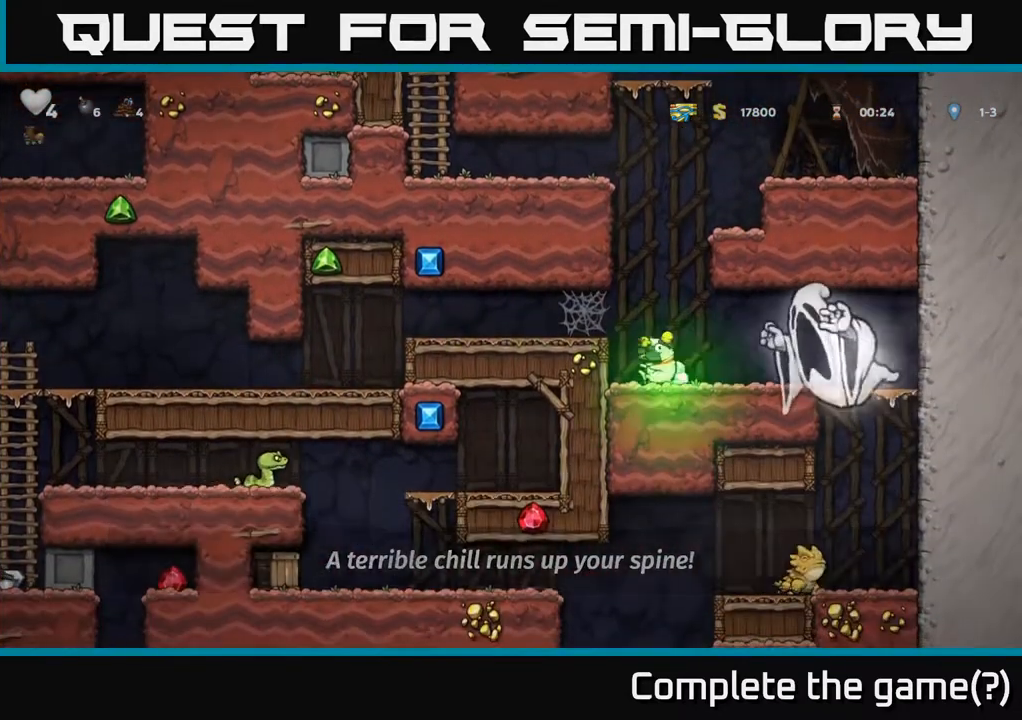
{"buttons": ["DPAD_LEFT"], "left_stick": "center", "events": [[100, "A", "up"], [283, "A", "down"], [350, "A", "up"], [450, "A", "down"], [500, "A", "up"]]}
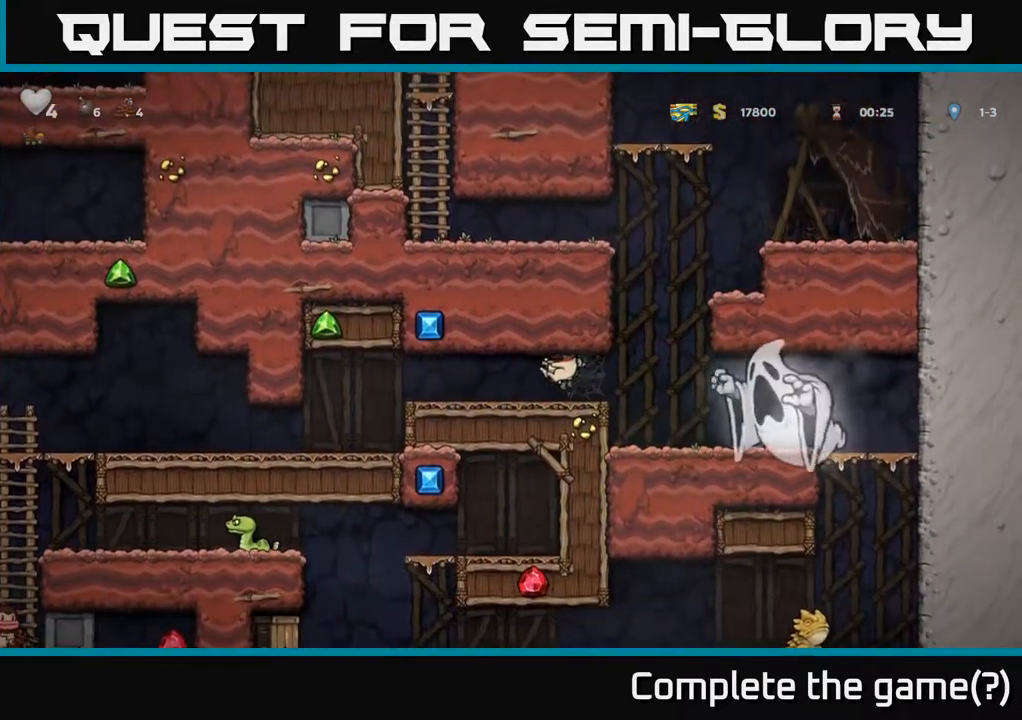
{"buttons": ["DPAD_LEFT"], "left_stick": "center", "events": [[100, "A", "down"], [183, "A", "up"]]}
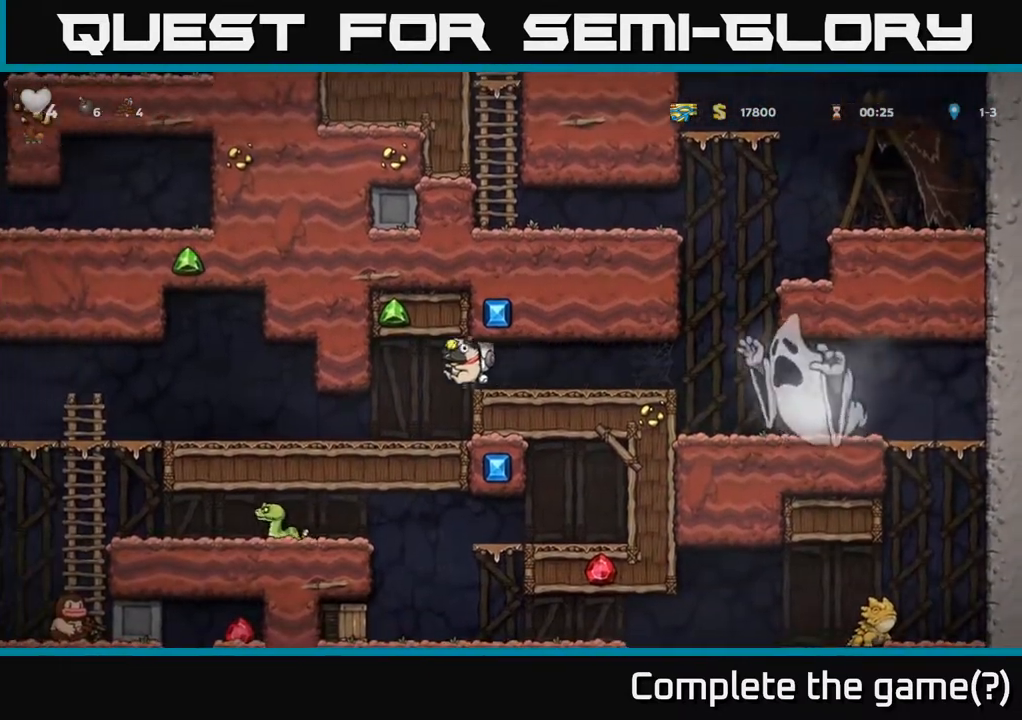
{"buttons": ["DPAD_LEFT"], "left_stick": "center", "events": []}
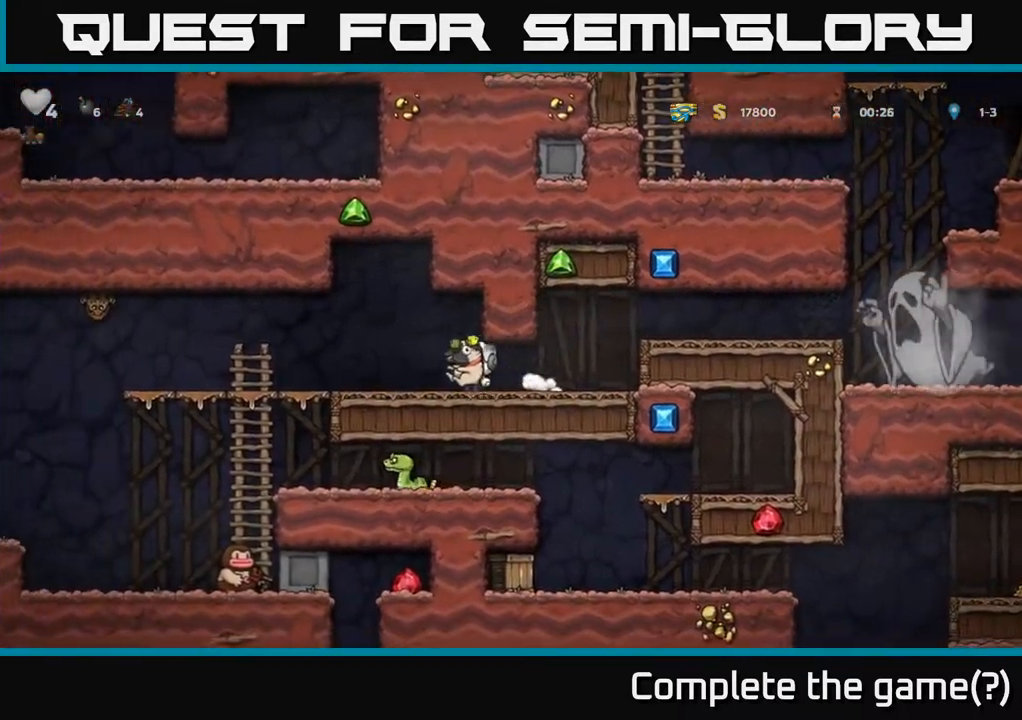
{"buttons": ["DPAD_DOWN"], "left_stick": "center", "events": [[383, "DPAD_DOWN", "down"], [467, "DPAD_LEFT", "up"]]}
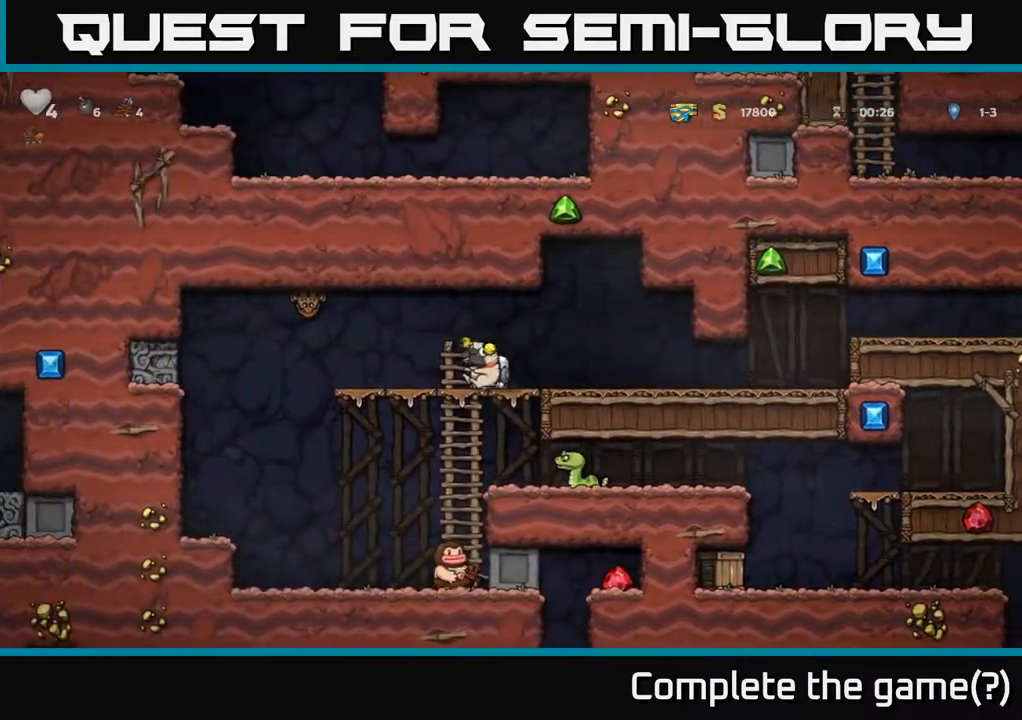
{"buttons": [], "left_stick": "center", "events": [[17, "A", "down"], [83, "DPAD_DOWN", "up"], [100, "A", "up"], [233, "DPAD_LEFT", "down"], [317, "DPAD_LEFT", "up"], [333, "DPAD_DOWN", "down"], [433, "DPAD_DOWN", "up"]]}
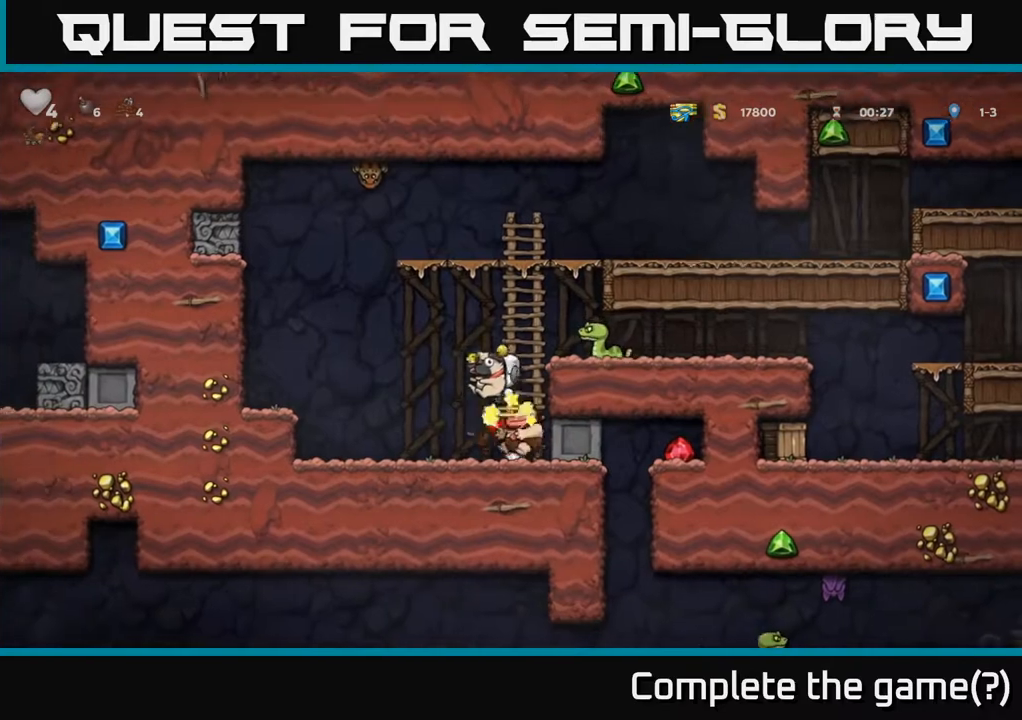
{"buttons": [], "left_stick": "center", "events": [[200, "DPAD_LEFT", "down"], [317, "DPAD_LEFT", "up"]]}
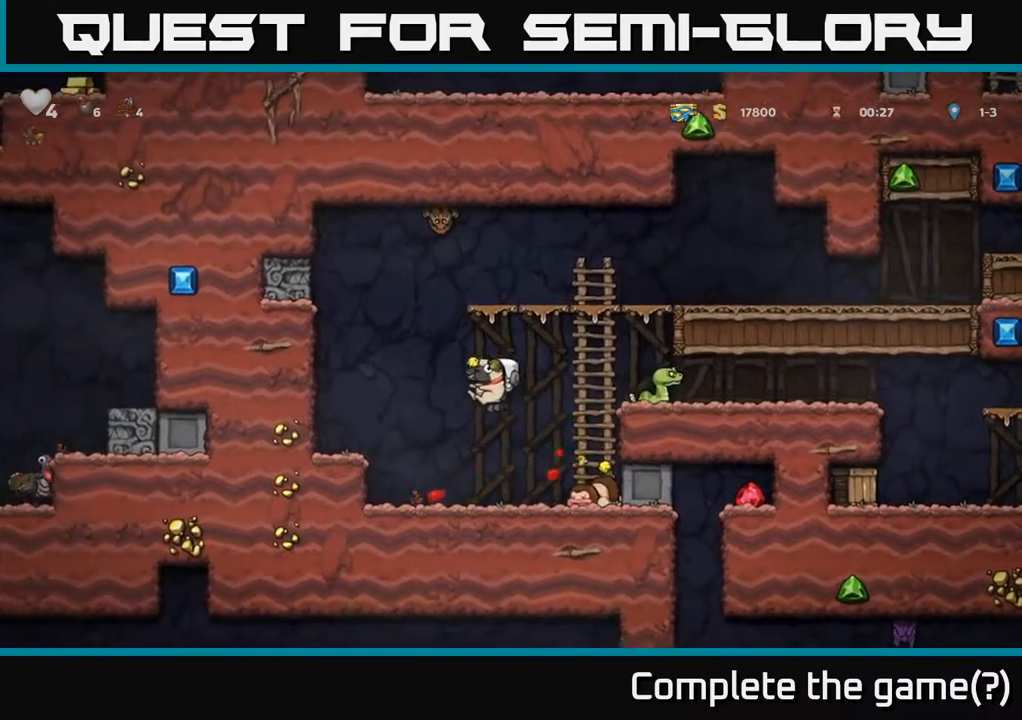
{"buttons": ["DPAD_RIGHT"], "left_stick": "center", "events": [[17, "DPAD_RIGHT", "down"]]}
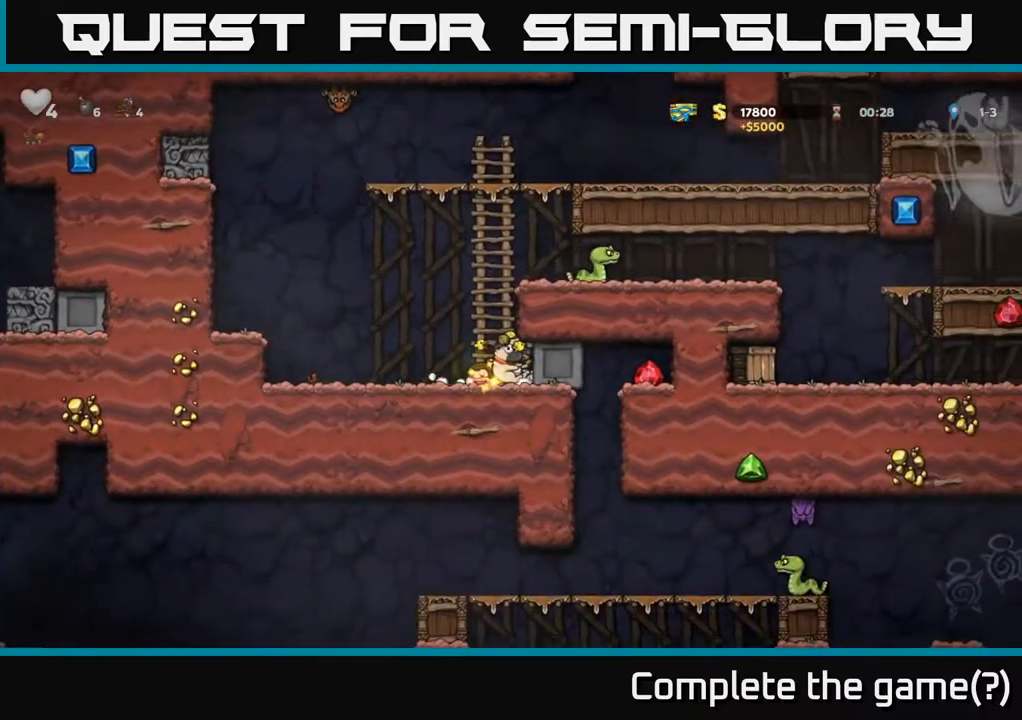
{"buttons": ["DPAD_RIGHT"], "left_stick": "center", "events": []}
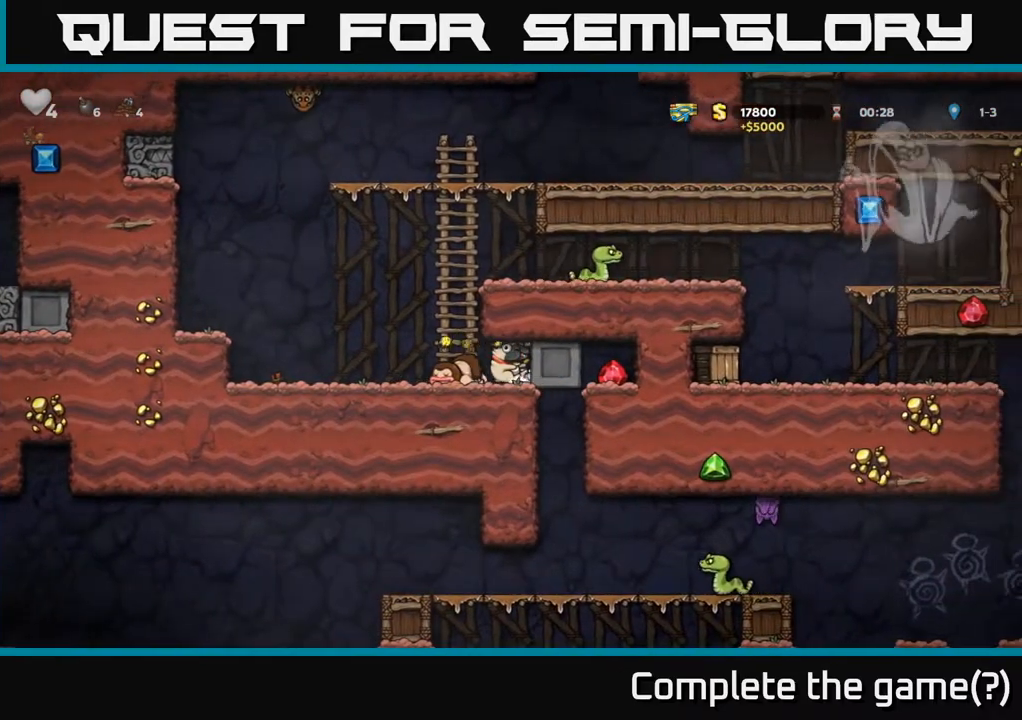
{"buttons": ["DPAD_RIGHT"], "left_stick": "center", "events": []}
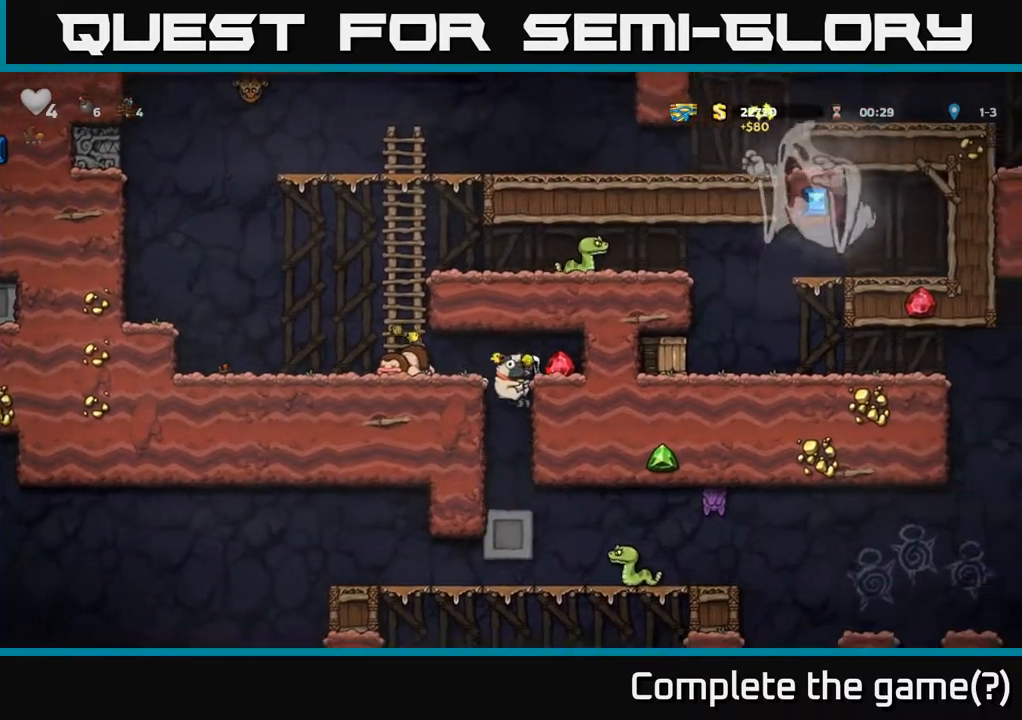
{"buttons": ["DPAD_RIGHT"], "left_stick": "center", "events": [[83, "DPAD_RIGHT", "up"], [117, "DPAD_LEFT", "down"], [250, "A", "down"], [383, "A", "up"], [400, "DPAD_LEFT", "up"], [450, "DPAD_RIGHT", "down"]]}
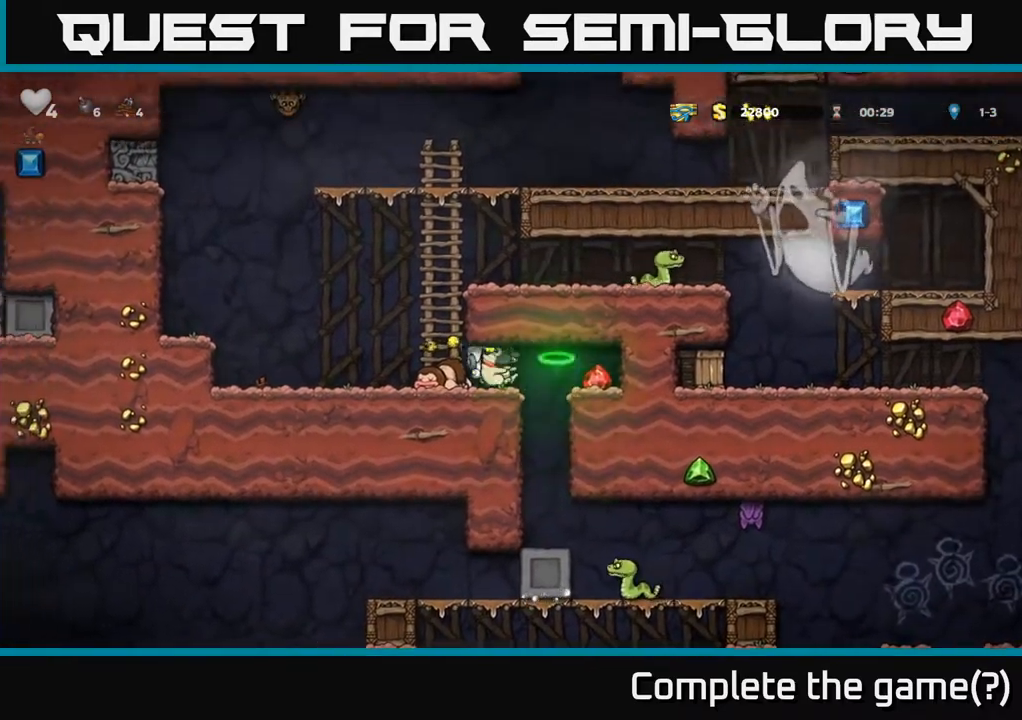
{"buttons": ["DPAD_RIGHT"], "left_stick": "center", "events": []}
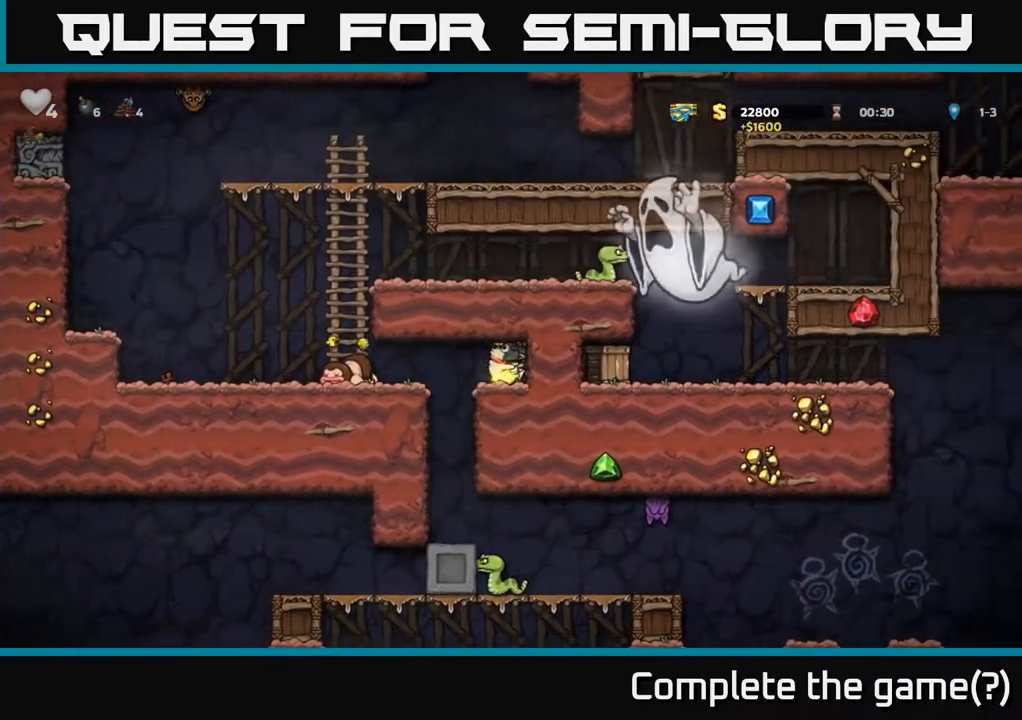
{"buttons": [], "left_stick": "center", "events": [[17, "DPAD_RIGHT", "up"], [100, "DPAD_LEFT", "down"], [500, "DPAD_LEFT", "up"]]}
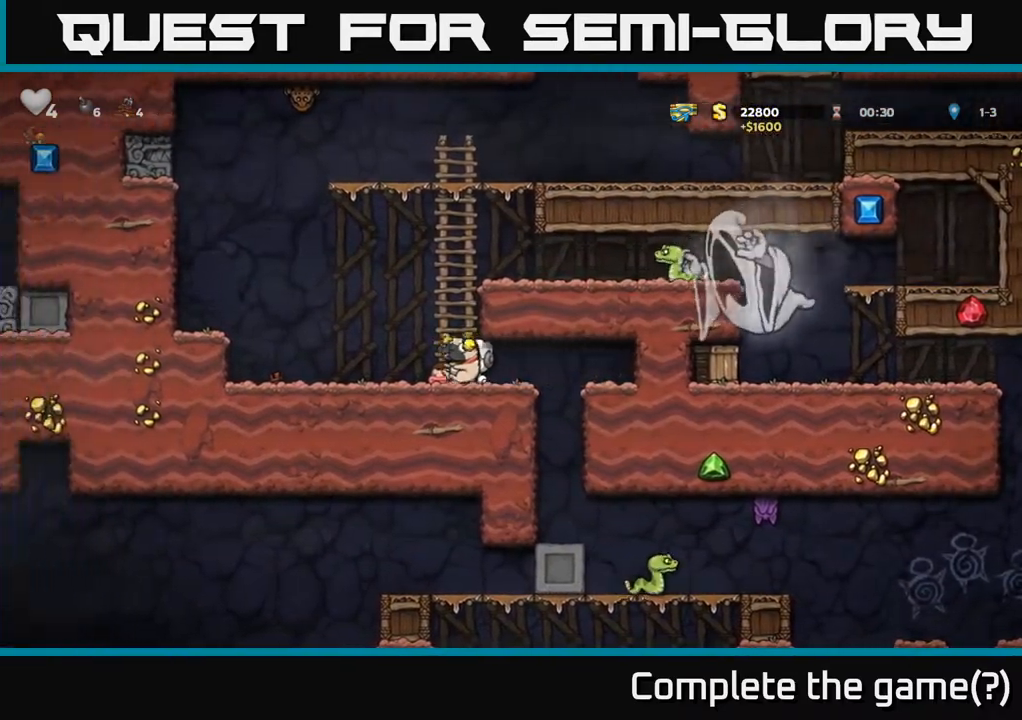
{"buttons": ["A", "DPAD_RIGHT"], "left_stick": "center", "events": [[100, "DPAD_LEFT", "down"], [267, "DPAD_LEFT", "up"], [417, "DPAD_RIGHT", "down"], [483, "A", "down"]]}
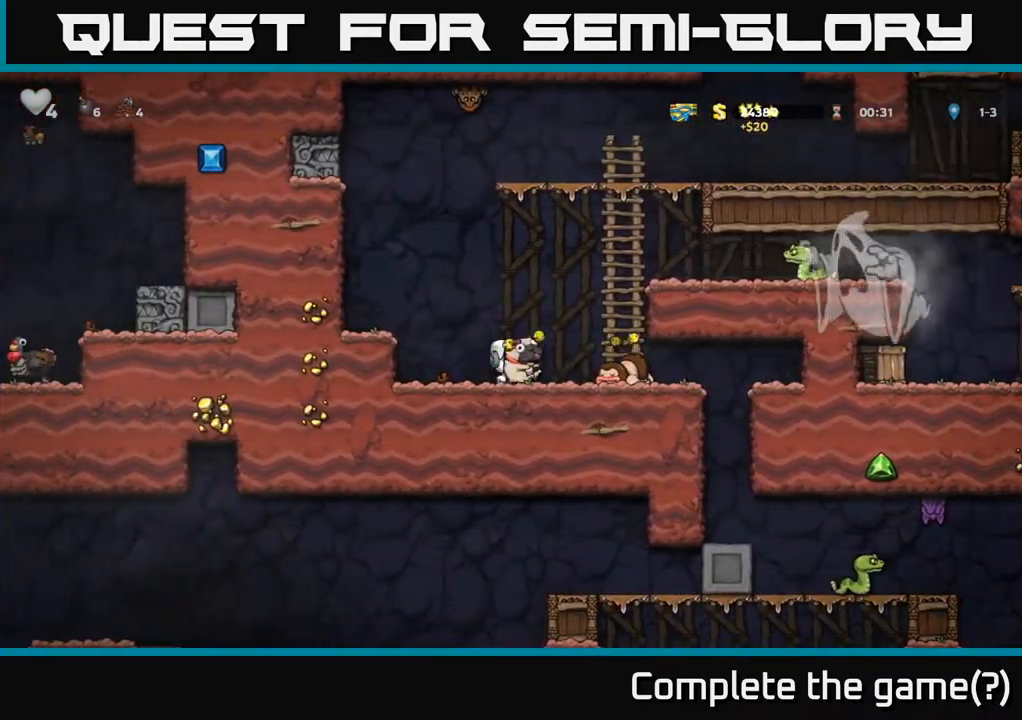
{"buttons": [], "left_stick": "center", "events": [[267, "A", "up"], [283, "DPAD_RIGHT", "up"], [383, "X", "down"], [433, "X", "up"]]}
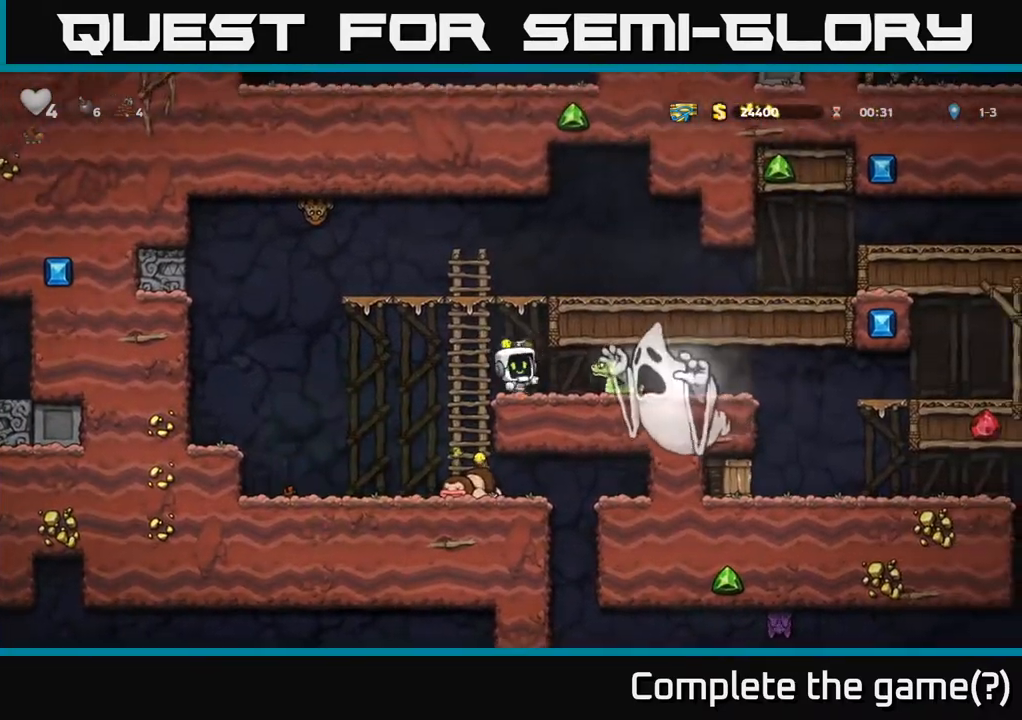
{"buttons": ["A"], "left_stick": "center", "events": [[417, "A", "down"]]}
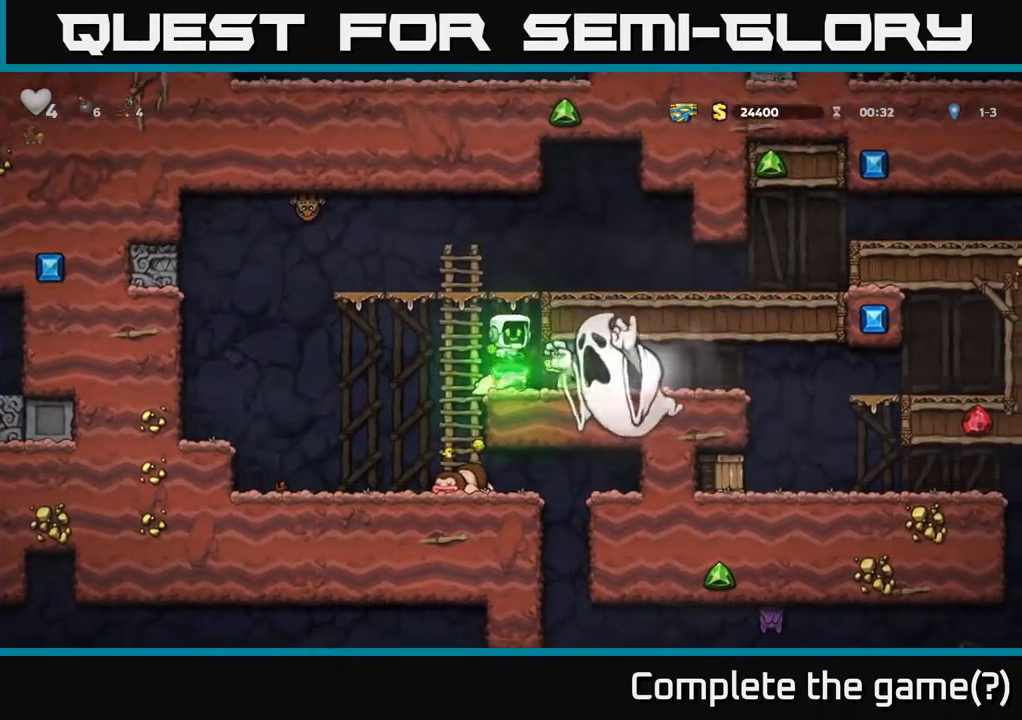
{"buttons": [], "left_stick": "center", "events": [[33, "DPAD_LEFT", "down"], [183, "A", "up"], [183, "DPAD_LEFT", "up"]]}
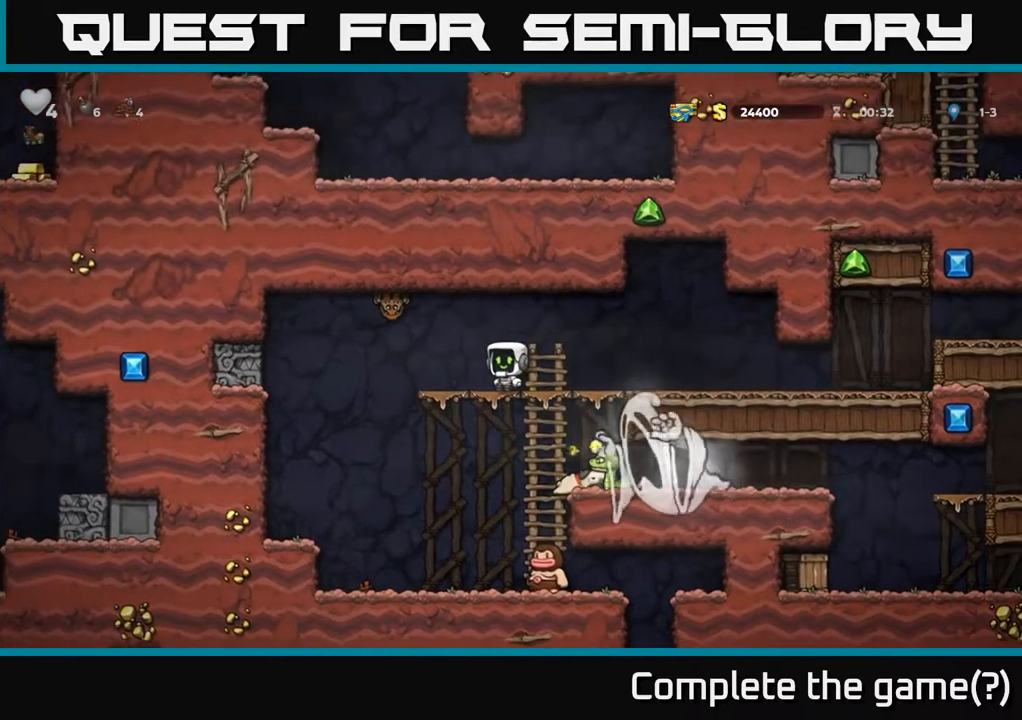
{"buttons": [], "left_stick": "center", "events": [[50, "DPAD_LEFT", "down"], [167, "DPAD_LEFT", "up"]]}
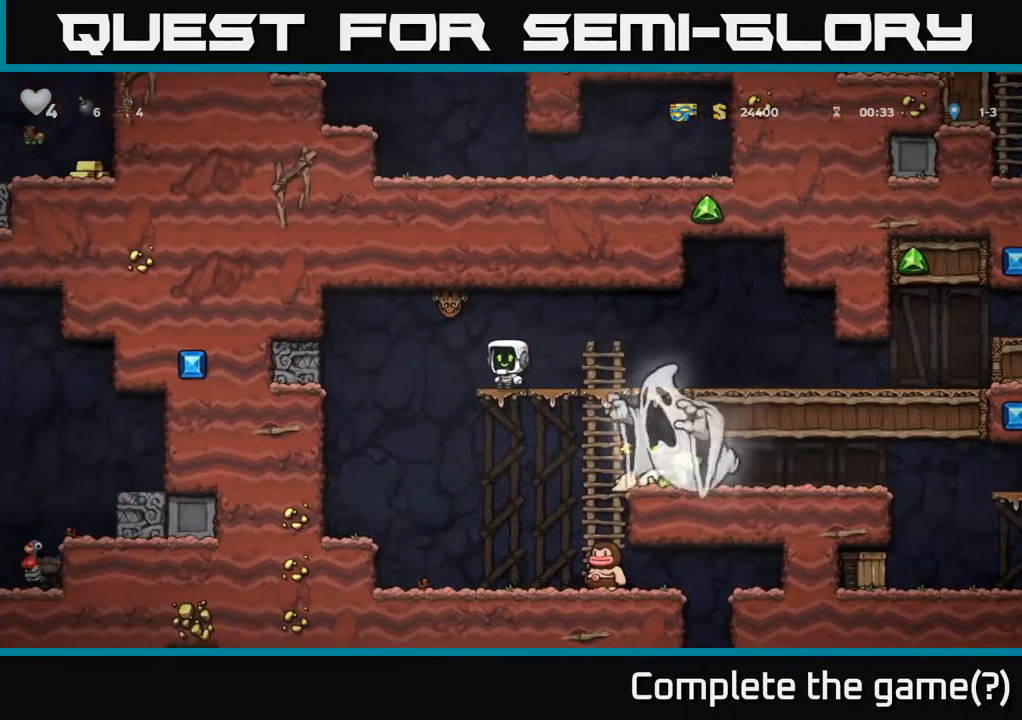
{"buttons": ["A", "DPAD_RIGHT"], "left_stick": "center", "events": [[150, "DPAD_RIGHT", "down"], [267, "A", "down"]]}
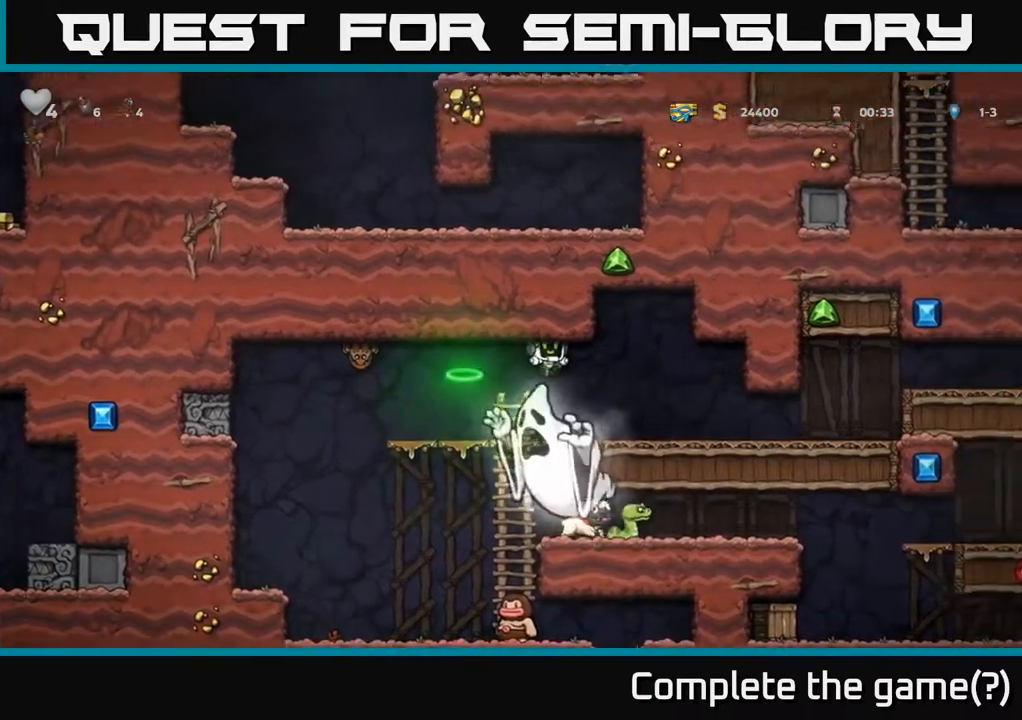
{"buttons": ["DPAD_RIGHT"], "left_stick": "center", "events": [[33, "A", "up"]]}
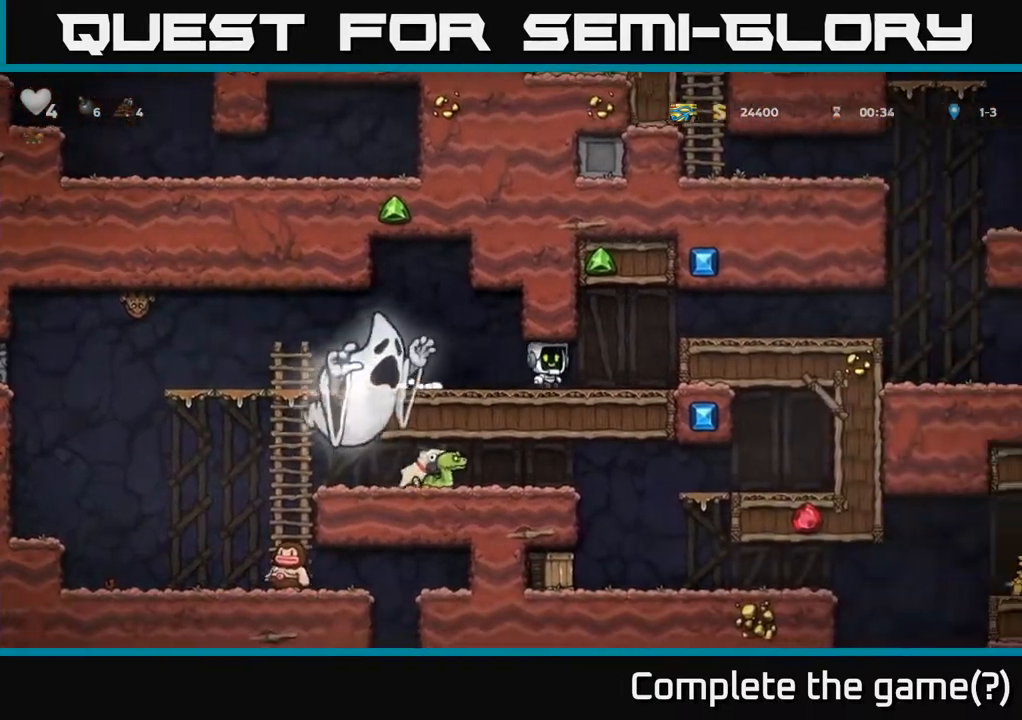
{"buttons": ["DPAD_RIGHT"], "left_stick": "center", "events": [[67, "A", "down"], [233, "A", "up"]]}
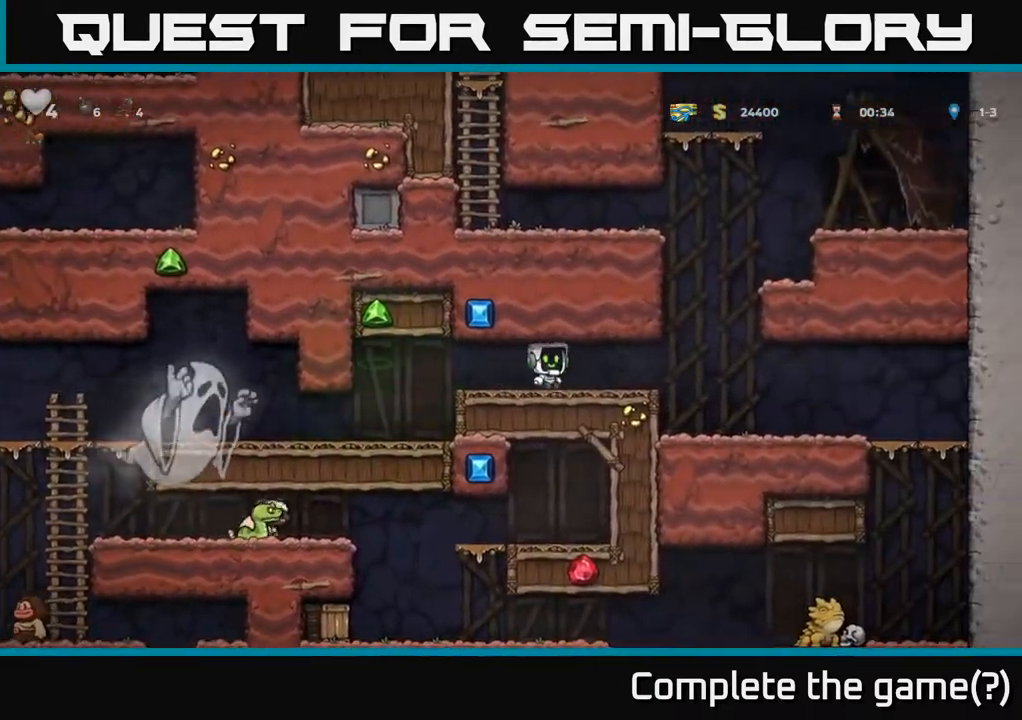
{"buttons": [], "left_stick": "center", "events": [[83, "DPAD_RIGHT", "up"], [317, "DPAD_LEFT", "down"], [450, "DPAD_LEFT", "up"]]}
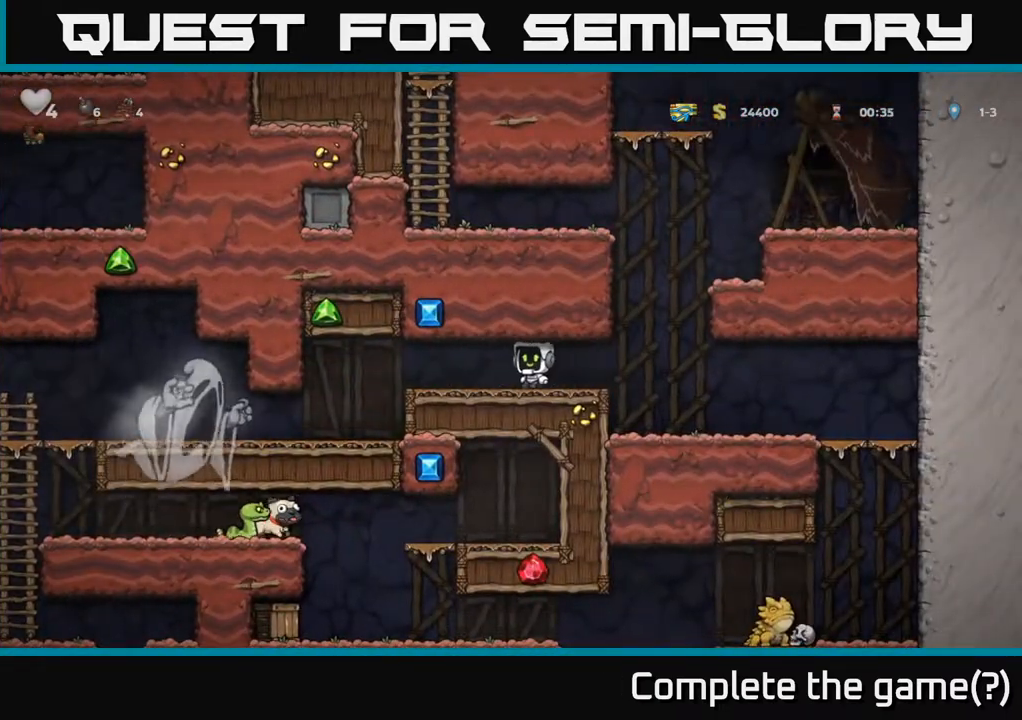
{"buttons": ["A"], "left_stick": "center", "events": [[117, "DPAD_RIGHT", "down"], [383, "A", "down"], [383, "DPAD_RIGHT", "up"]]}